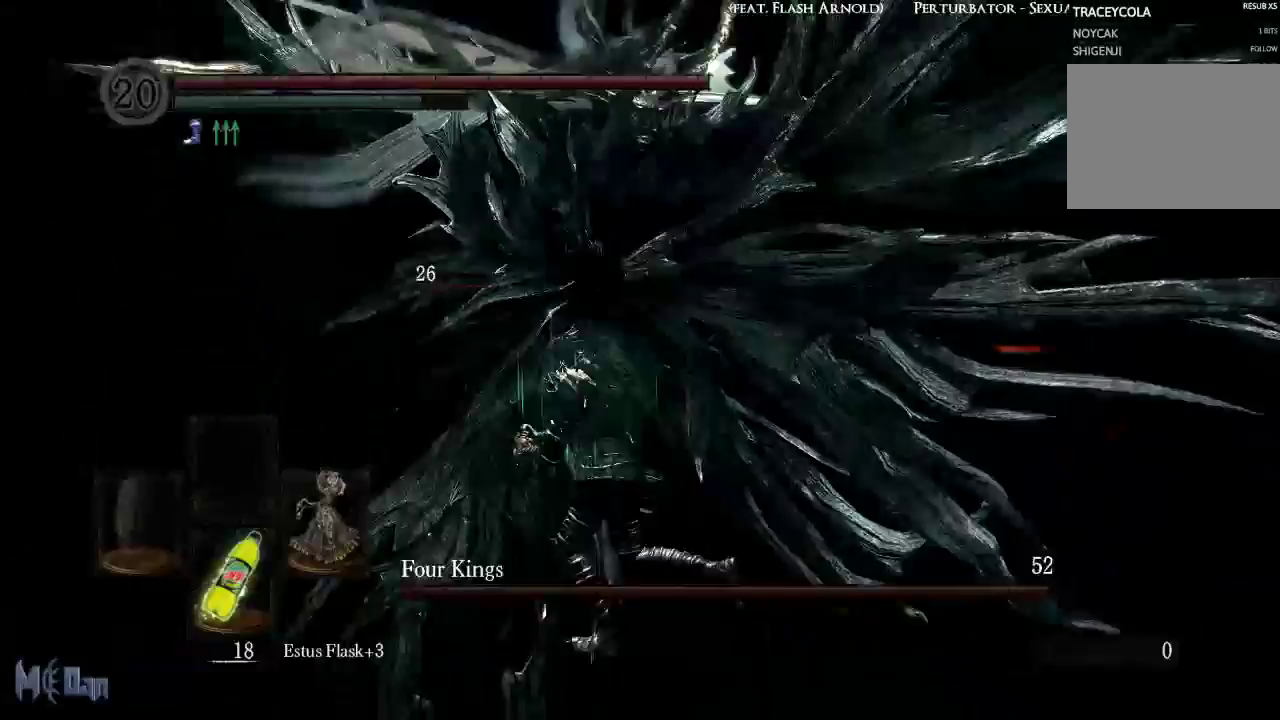
Gameplay with a controller (Xbox layout); each line is a JSON object with the inputs held at the frame after it (dt_ms = milliseconds from this image to that frame). "events" lists button and stick changes between this image and that frame as [ms after this image, input, new state], when the widget could be followed in between.
{"dt_ms": 500, "buttons": [], "left_stick": "left", "right_stick": "center", "events": [[100, "B", "down"], [217, "B", "up"]]}
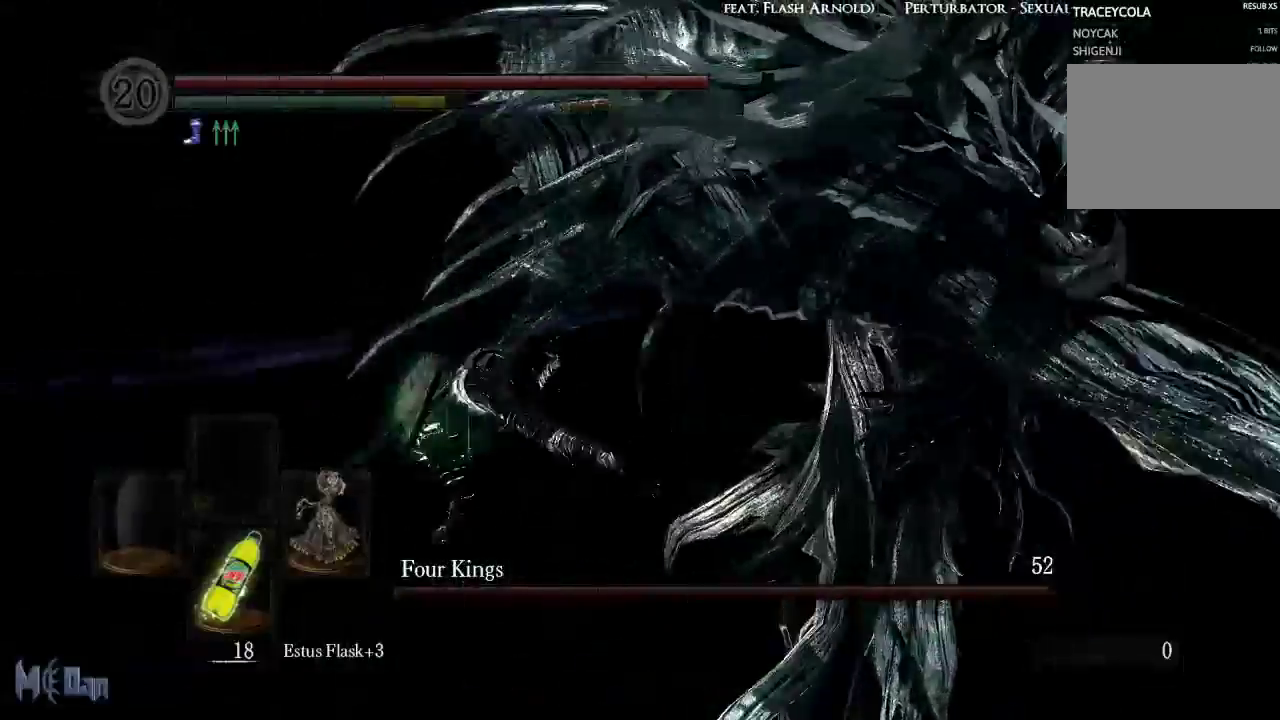
{"dt_ms": 500, "buttons": [], "left_stick": "right", "right_stick": "center", "events": [[33, "right_stick", "right"], [217, "left_stick", "down"], [300, "left_stick", "down-right"], [417, "left_stick", "right"], [500, "right_stick", "center"]]}
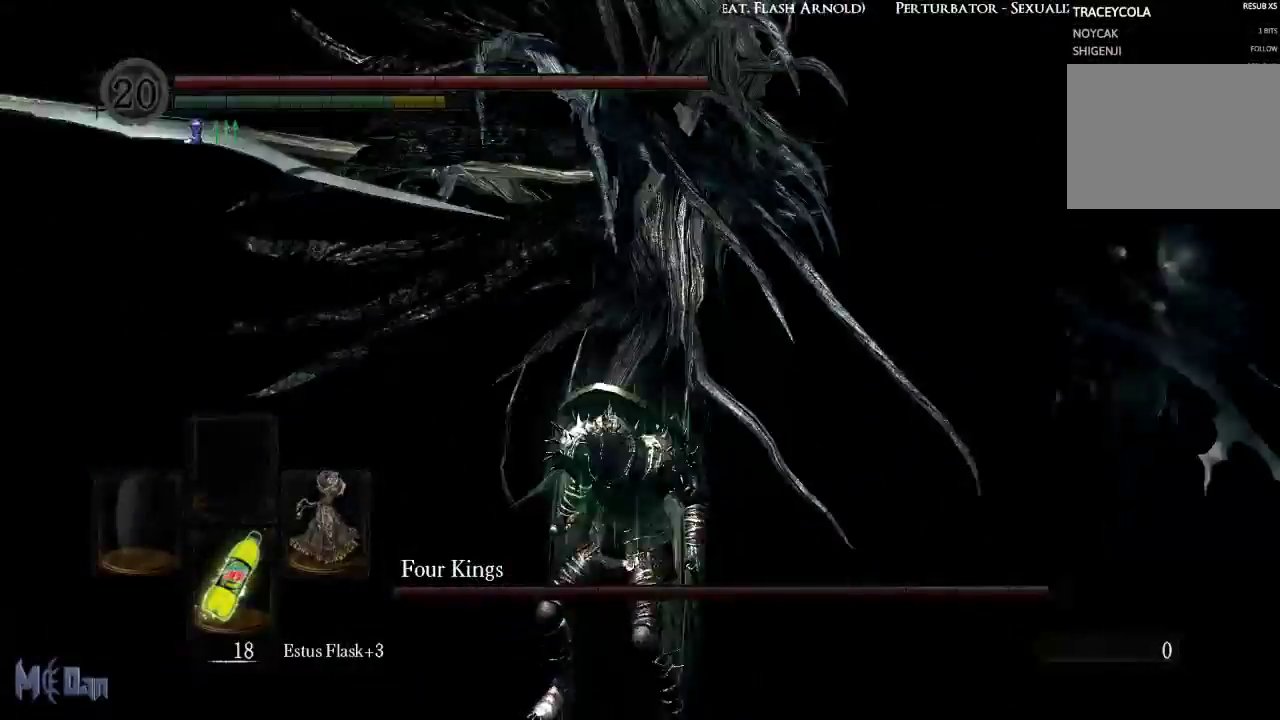
{"dt_ms": 500, "buttons": [], "left_stick": "up", "right_stick": "center", "events": [[50, "left_stick", "up-right"], [200, "left_stick", "up"]]}
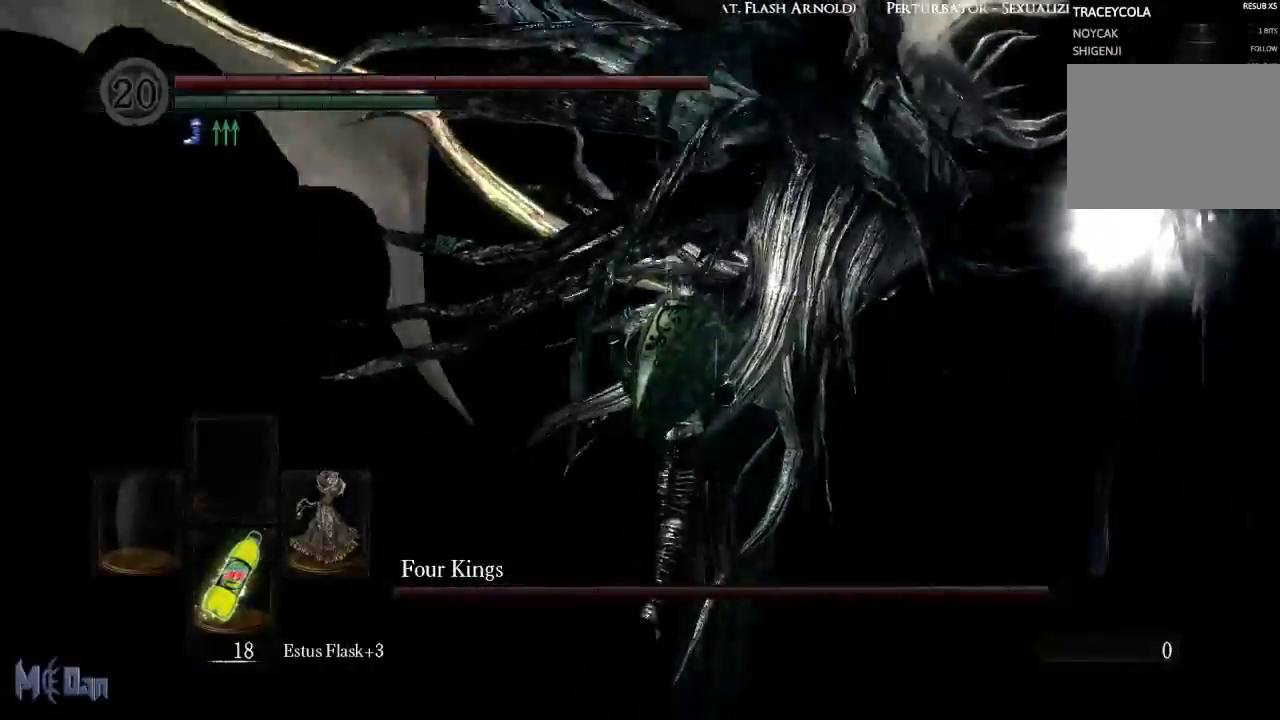
{"dt_ms": 500, "buttons": [], "left_stick": "up-right", "right_stick": "center", "events": [[17, "B", "down"], [67, "left_stick", "up-right"], [217, "B", "up"]]}
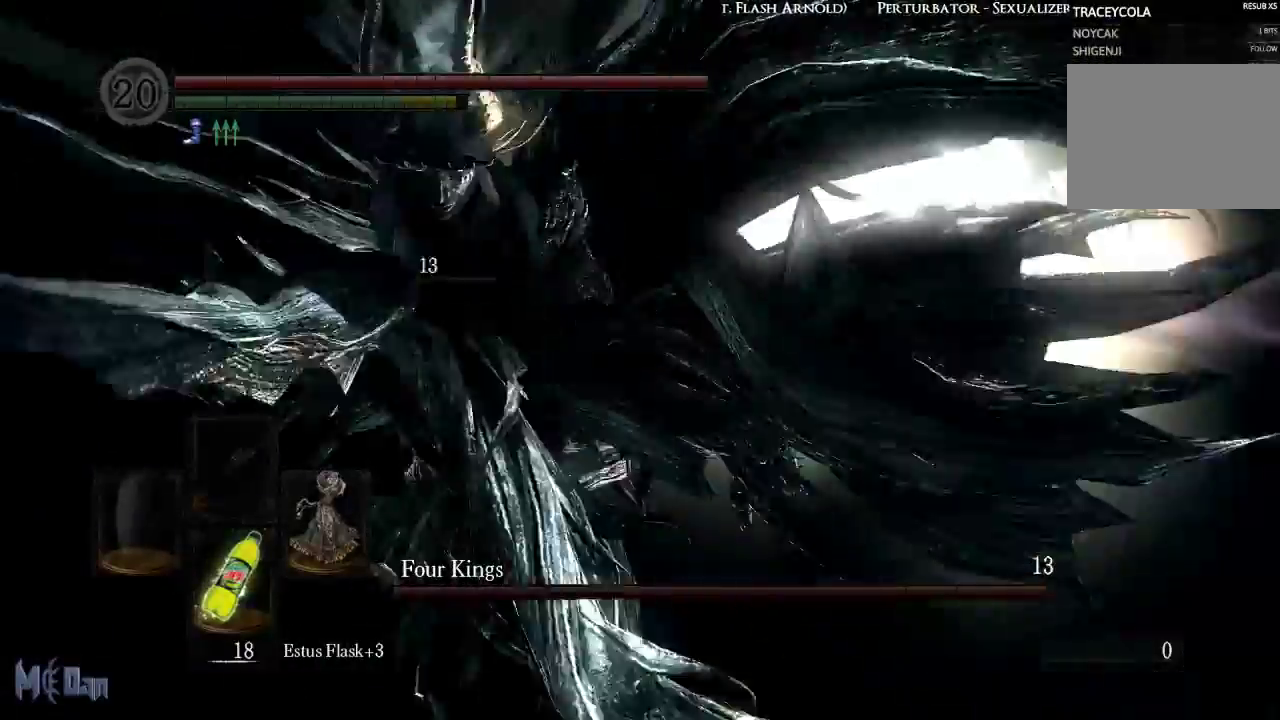
{"dt_ms": 500, "buttons": [], "left_stick": "up-left", "right_stick": "left", "events": [[200, "right_stick", "down-left"], [217, "left_stick", "up"], [250, "right_stick", "left"], [350, "left_stick", "up-left"]]}
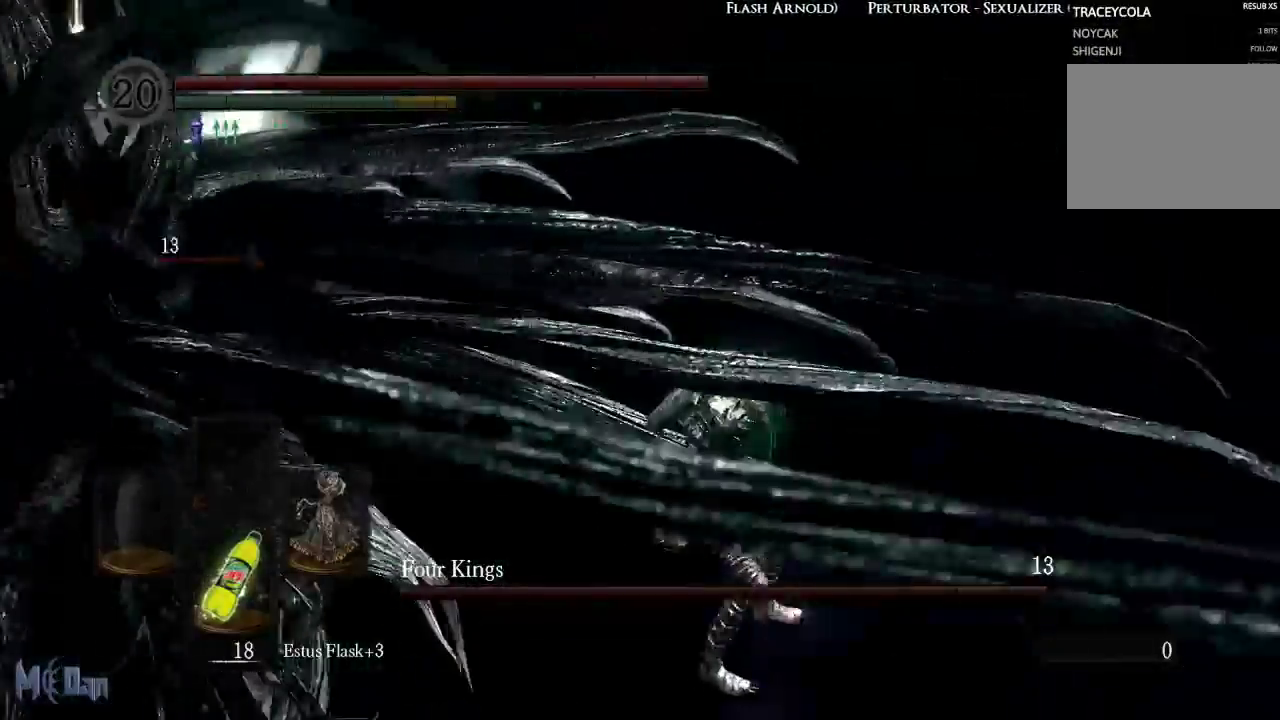
{"dt_ms": 500, "buttons": [], "left_stick": "up-left", "right_stick": "center", "events": [[150, "right_stick", "center"], [333, "B", "down"], [433, "B", "up"]]}
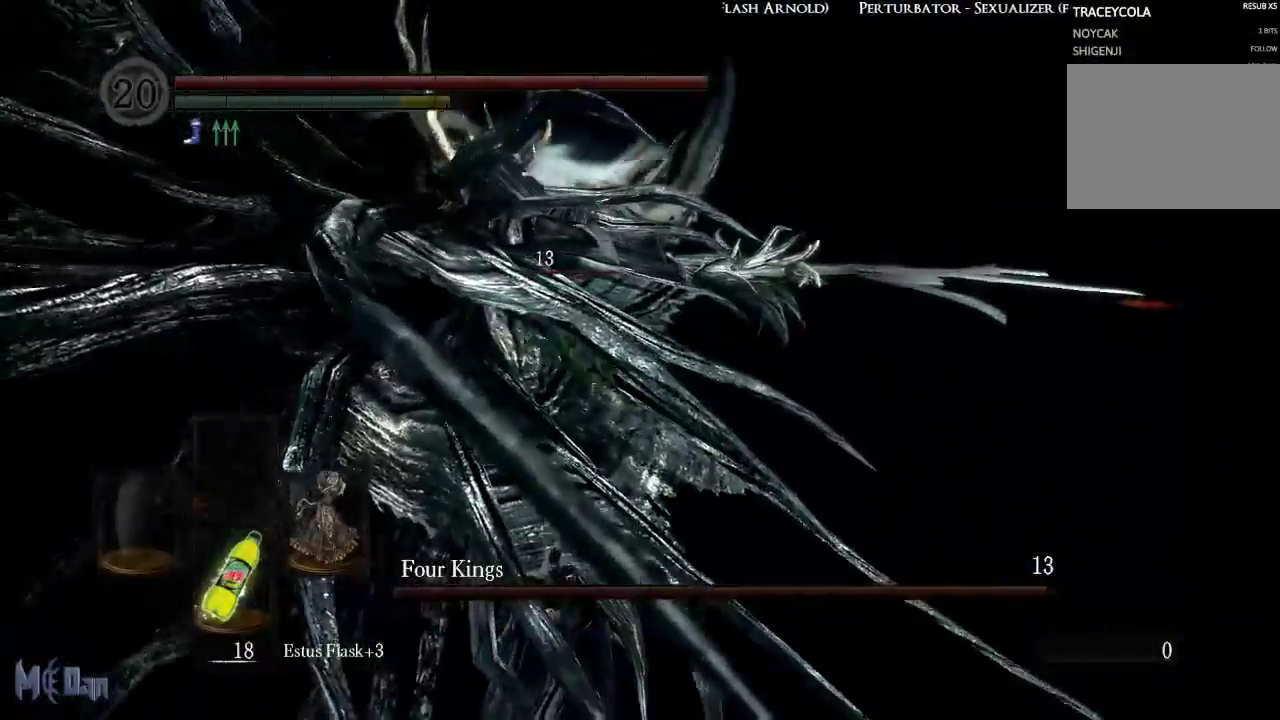
{"dt_ms": 500, "buttons": [], "left_stick": "up-right", "right_stick": "center", "events": [[67, "B", "down"], [133, "B", "up"], [200, "left_stick", "up"], [233, "B", "down"], [300, "B", "up"], [450, "left_stick", "up-right"]]}
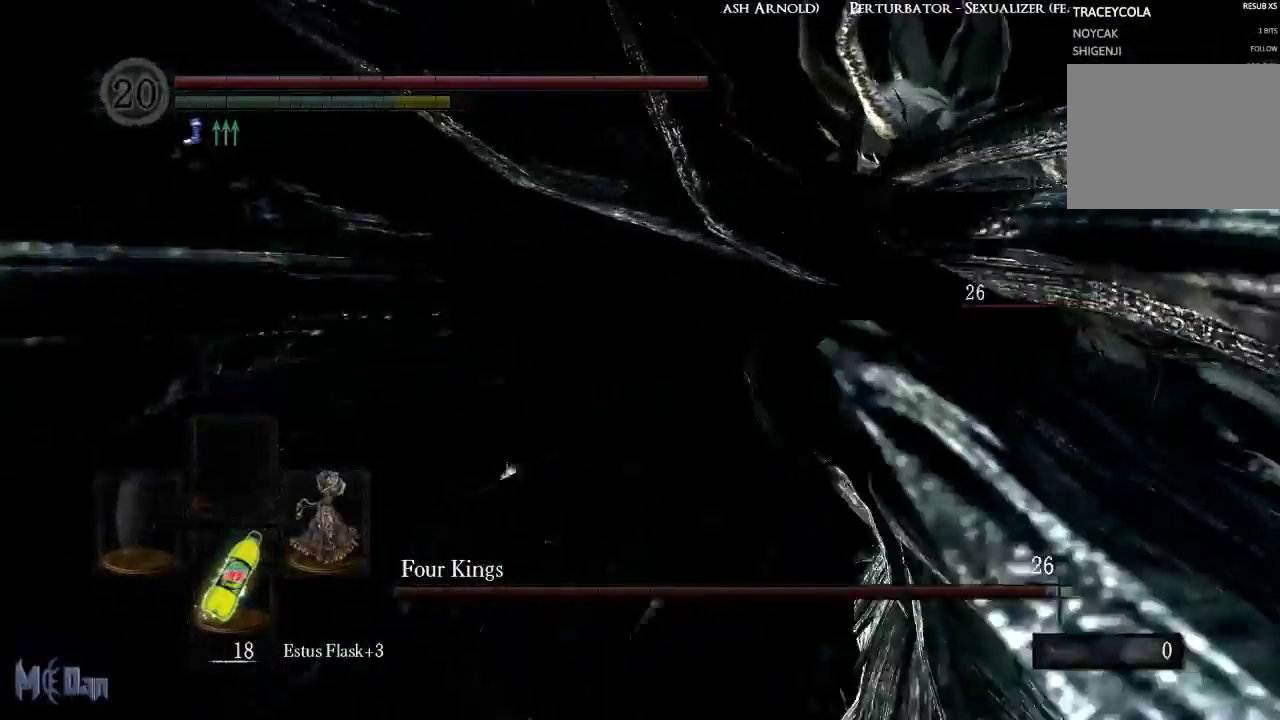
{"dt_ms": 500, "buttons": [], "left_stick": "right", "right_stick": "right", "events": [[100, "left_stick", "right"], [183, "right_stick", "right"]]}
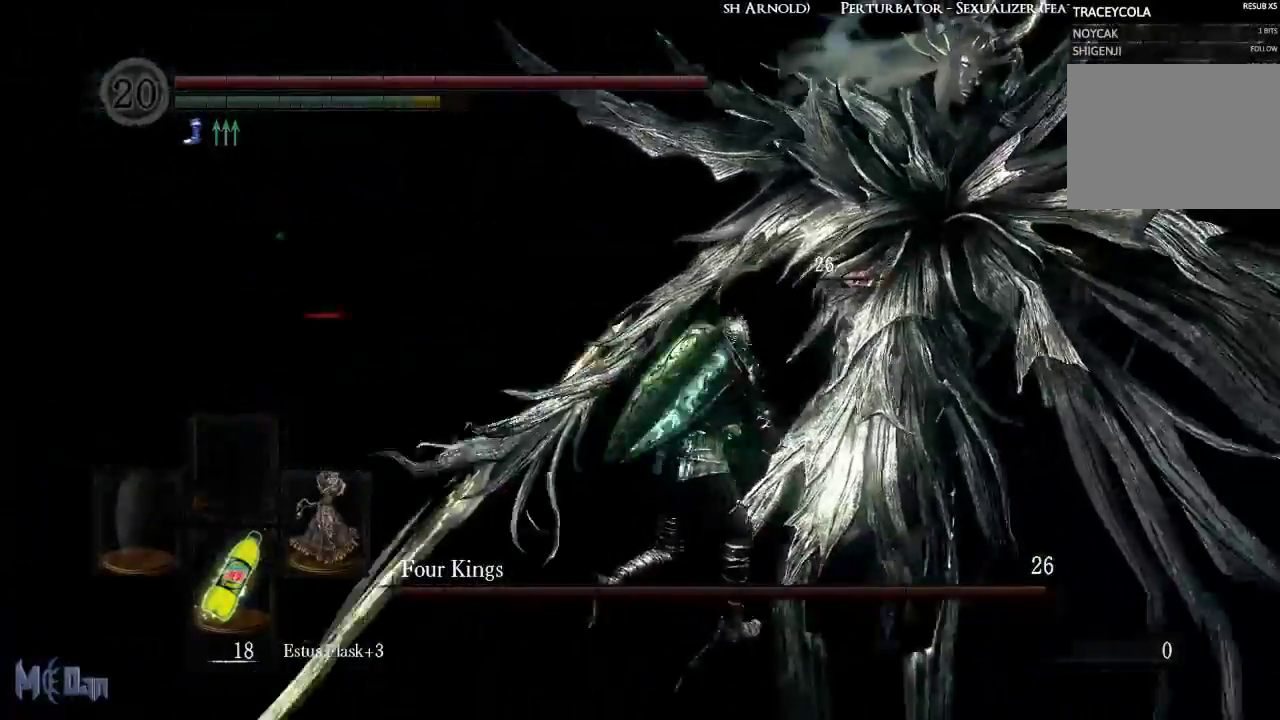
{"dt_ms": 500, "buttons": [], "left_stick": "up", "right_stick": "center", "events": [[17, "left_stick", "up-right"], [33, "right_stick", "center"], [183, "B", "down"], [250, "B", "up"], [500, "left_stick", "up"]]}
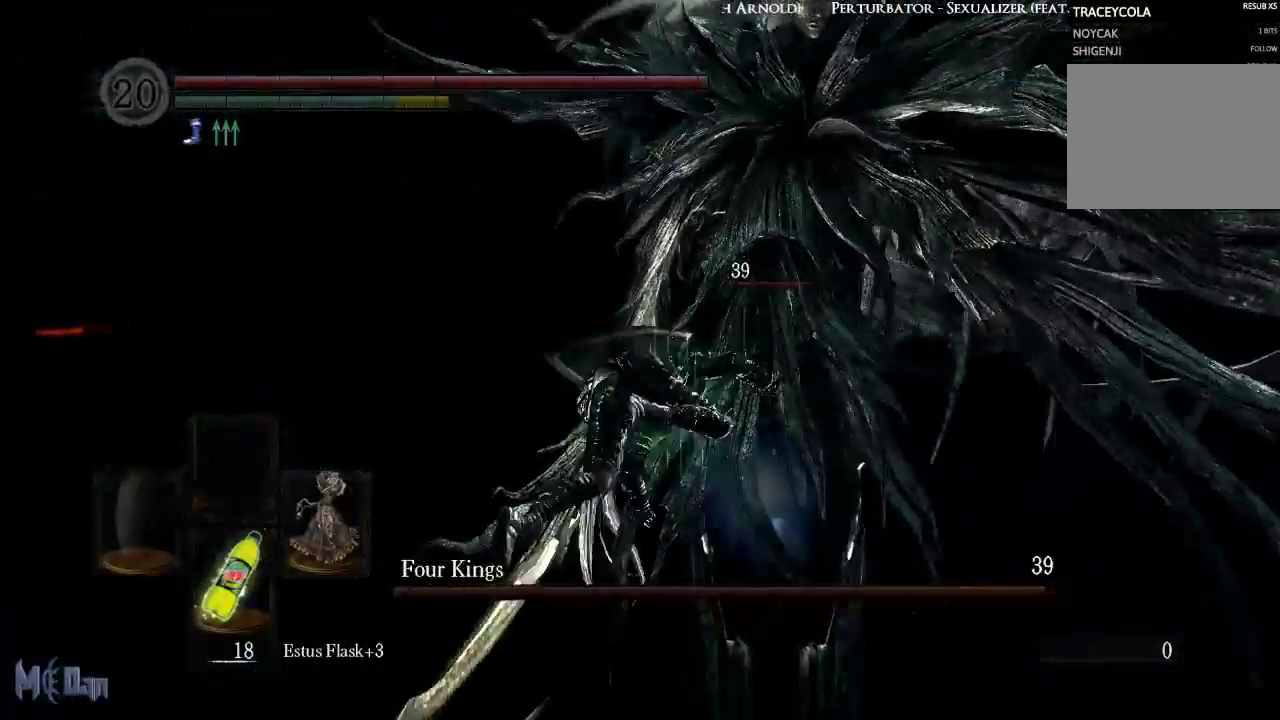
{"dt_ms": 500, "buttons": [], "left_stick": "down-right", "right_stick": "center", "events": [[17, "right_stick", "right"], [167, "left_stick", "right"], [250, "left_stick", "down-right"], [283, "right_stick", "center"]]}
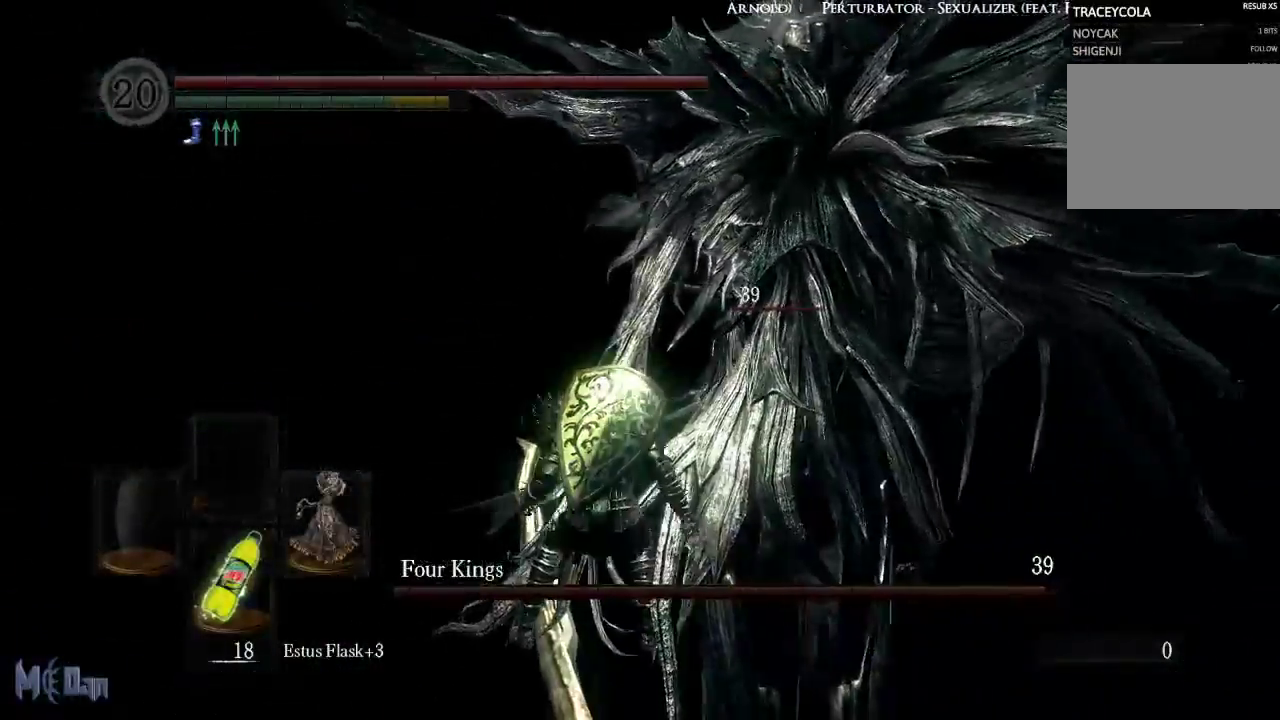
{"dt_ms": 500, "buttons": [], "left_stick": "down-right", "right_stick": "center", "events": [[17, "right_stick", "right"], [233, "right_stick", "center"]]}
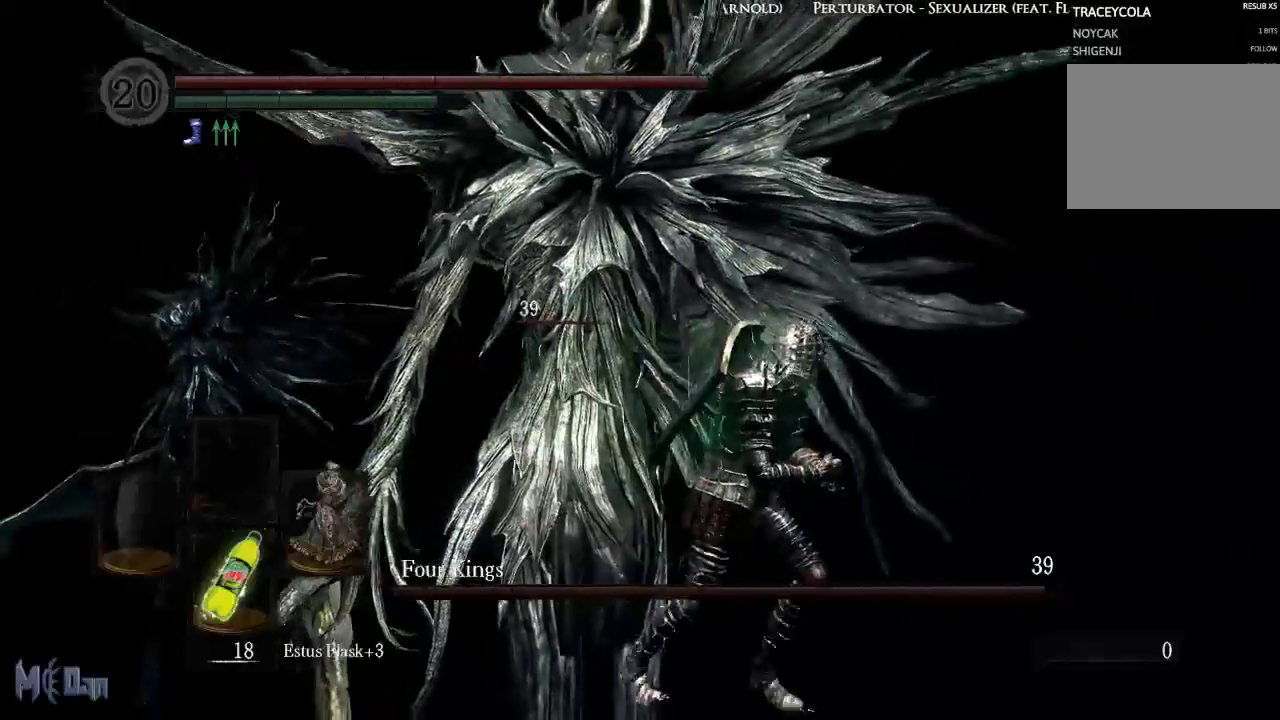
{"dt_ms": 500, "buttons": [], "left_stick": "down", "right_stick": "center", "events": [[317, "right_stick", "left"], [350, "left_stick", "down"], [483, "right_stick", "center"]]}
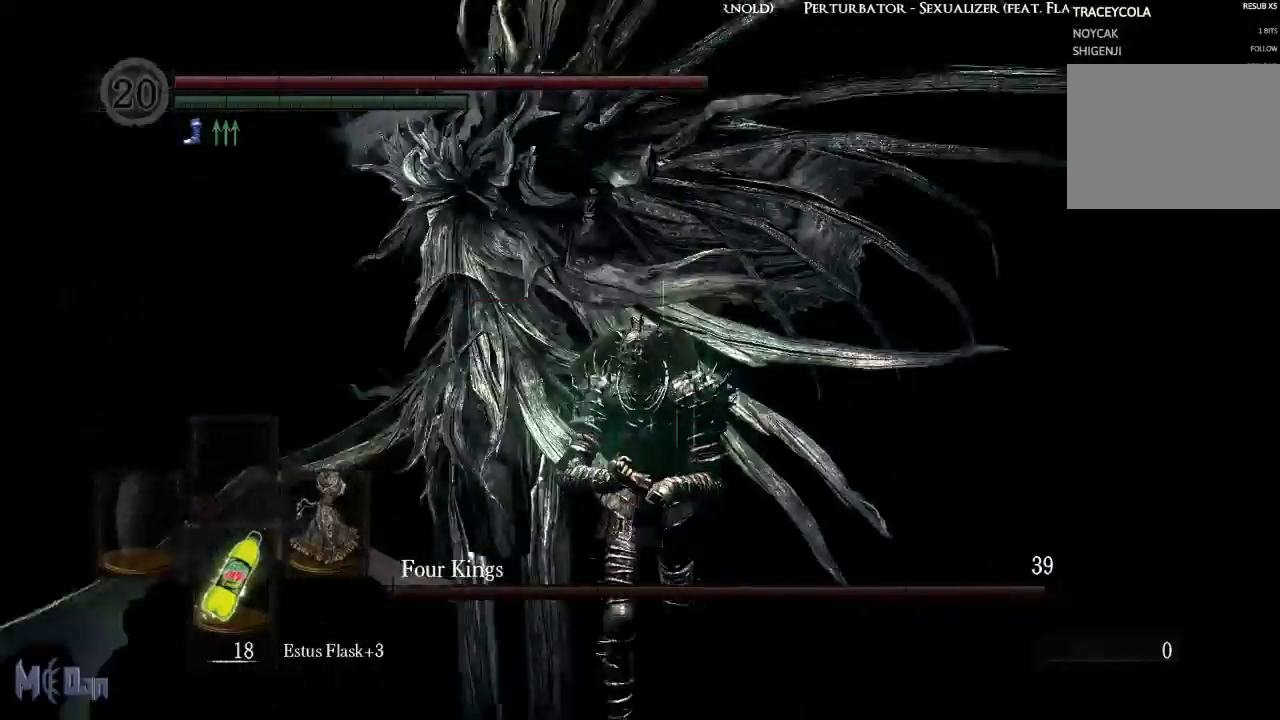
{"dt_ms": 500, "buttons": [], "left_stick": "up-left", "right_stick": "center", "events": [[100, "left_stick", "down-right"], [200, "left_stick", "right"], [367, "left_stick", "up"], [500, "left_stick", "up-left"]]}
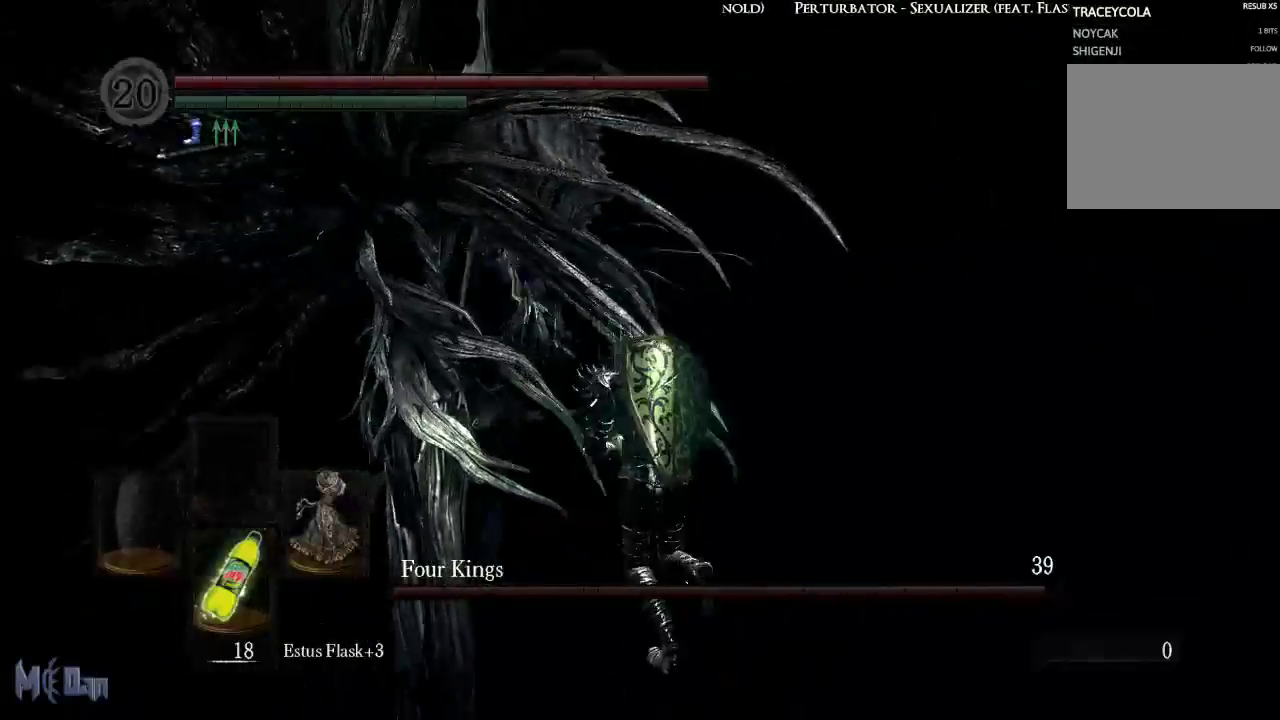
{"dt_ms": 500, "buttons": [], "left_stick": "up-left", "right_stick": "center", "events": [[233, "B", "down"], [350, "B", "up"]]}
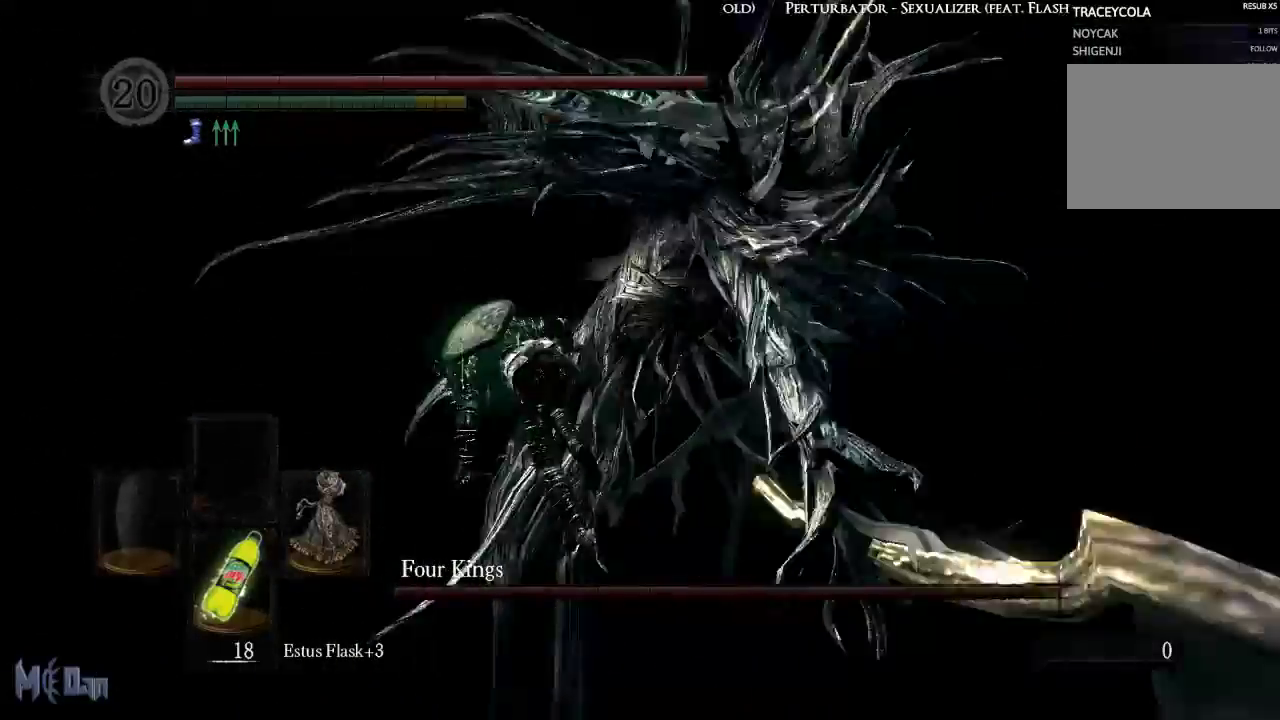
{"dt_ms": 1000, "buttons": [], "left_stick": "up", "right_stick": "center"}
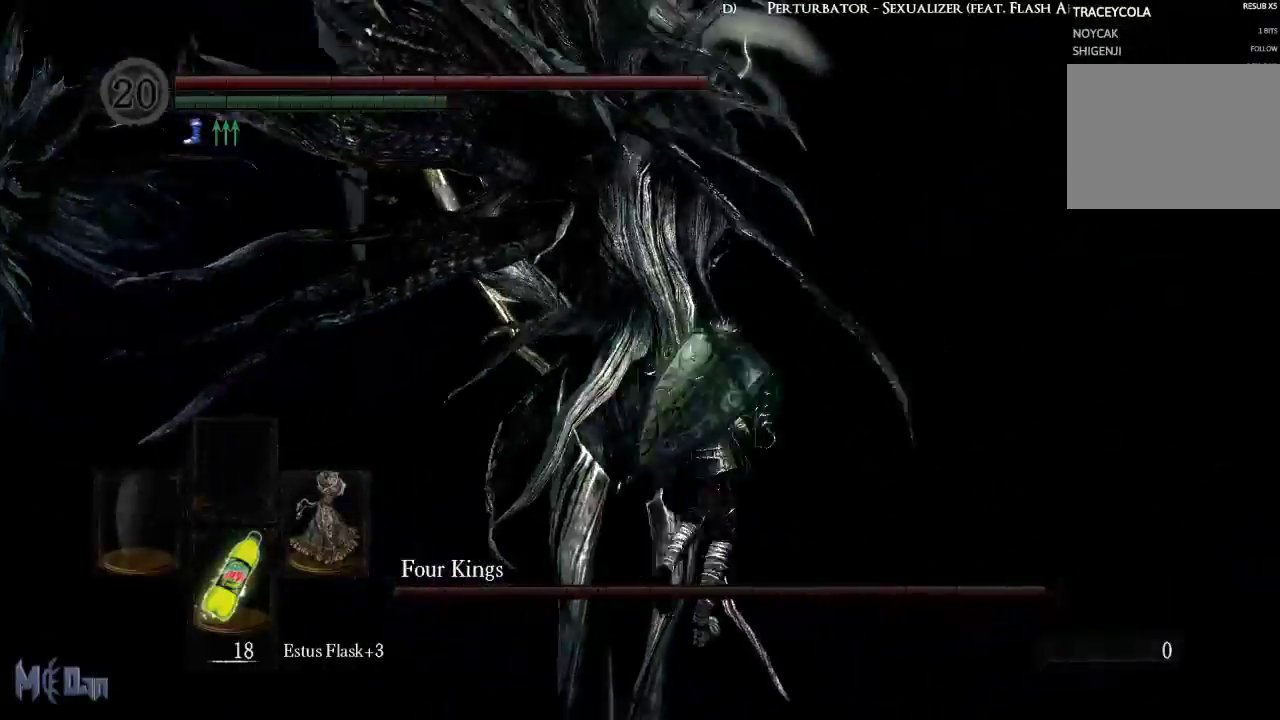
{"dt_ms": 500, "buttons": [], "left_stick": "up", "right_stick": "left", "events": [[167, "B", "down"], [250, "B", "up"], [400, "right_stick", "down-left"], [500, "right_stick", "left"]]}
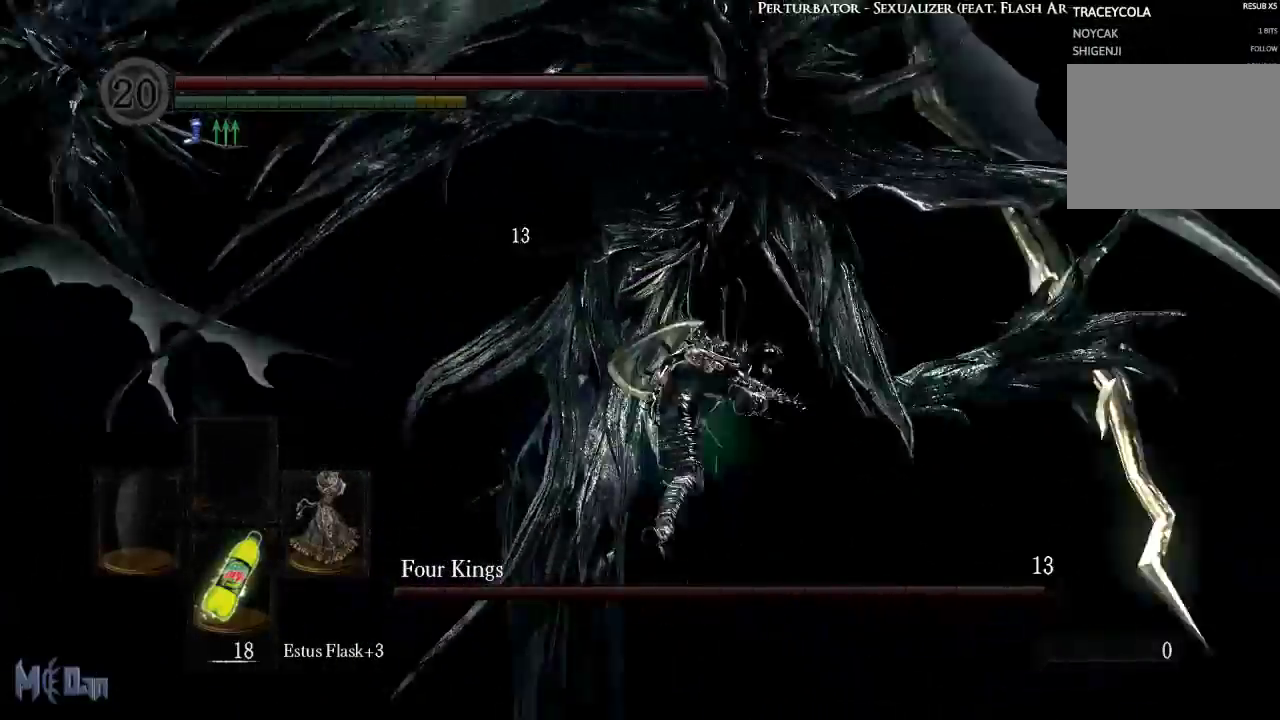
{"dt_ms": 500, "buttons": [], "left_stick": "right", "right_stick": "center"}
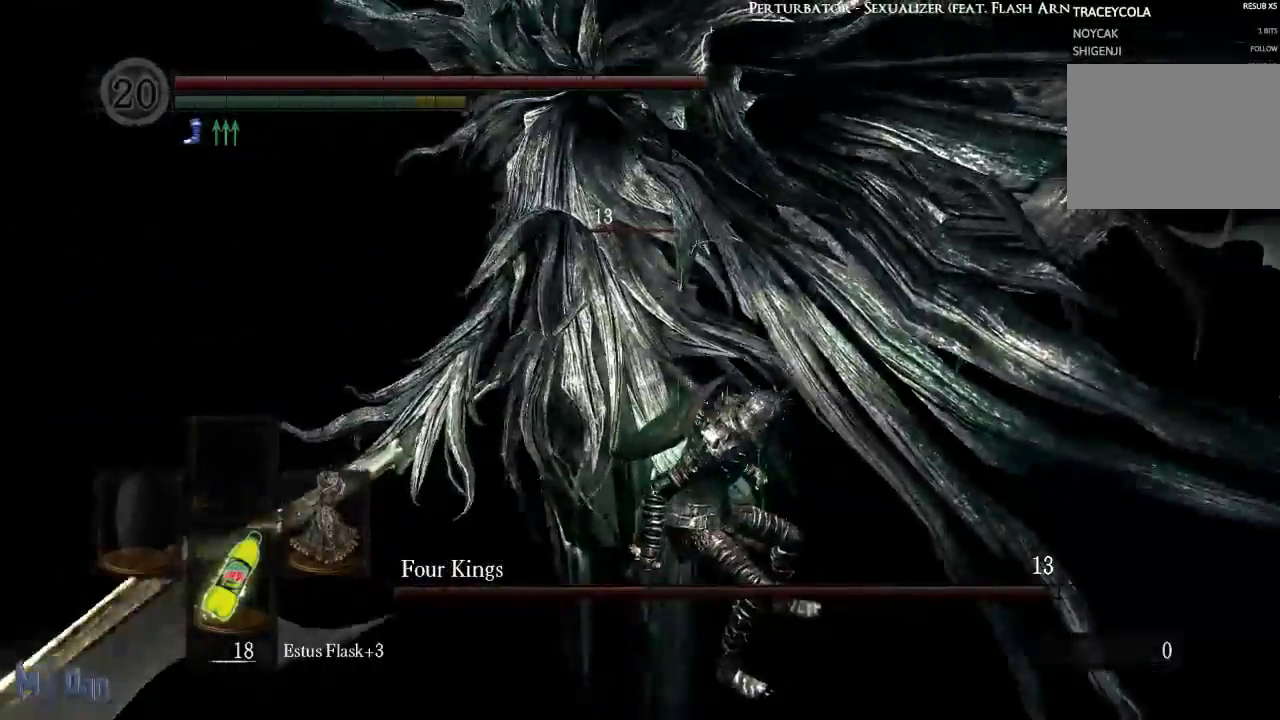
{"dt_ms": 500, "buttons": [], "left_stick": "left", "right_stick": "center", "events": [[67, "left_stick", "up"], [133, "B", "down"], [133, "left_stick", "up-left"], [250, "B", "up"], [500, "left_stick", "left"]]}
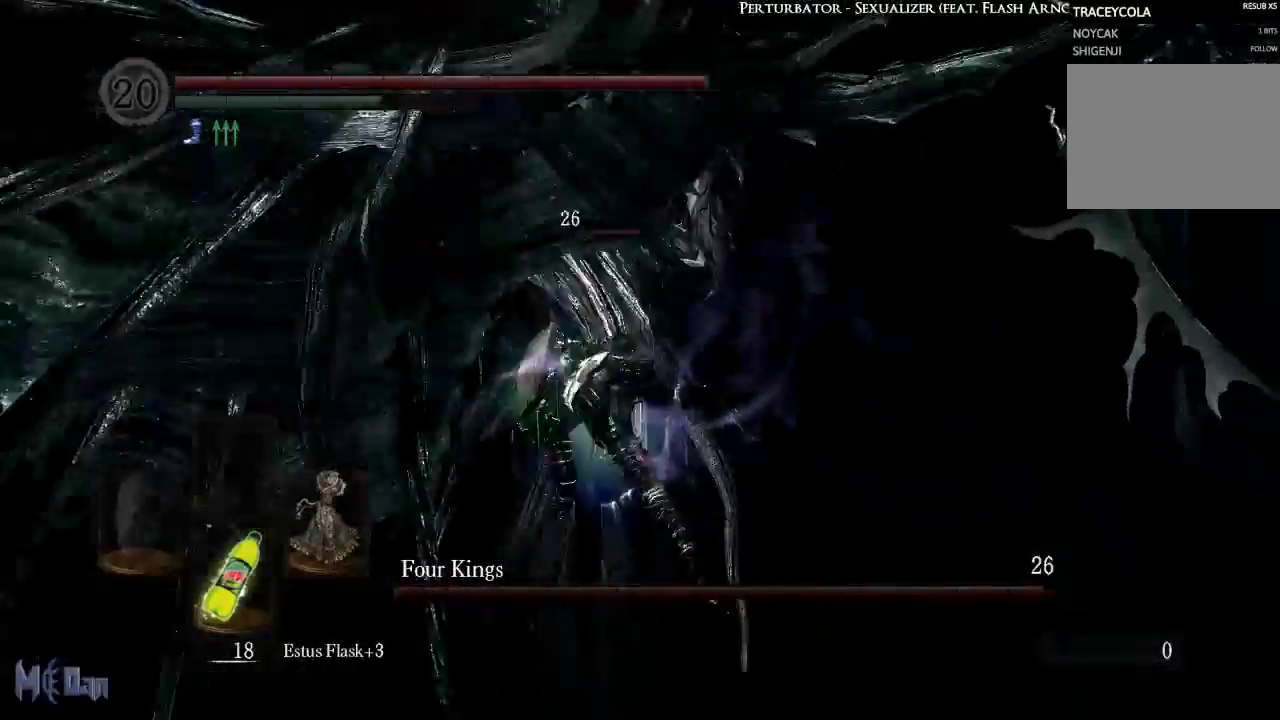
{"dt_ms": 500, "buttons": [], "left_stick": "down", "right_stick": "center", "events": [[250, "left_stick", "down-left"], [333, "right_stick", "right"], [450, "left_stick", "down"], [467, "right_stick", "center"]]}
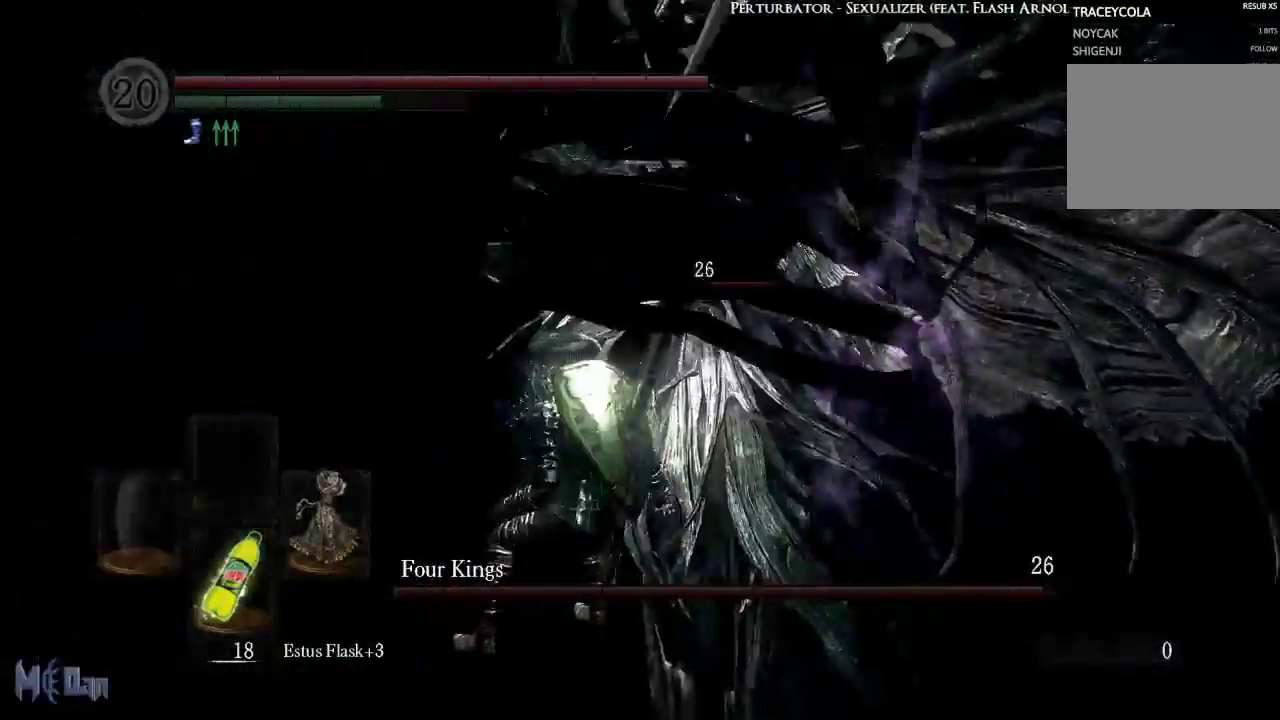
{"dt_ms": 500, "buttons": [], "left_stick": "down-right", "right_stick": "center", "events": [[333, "B", "down"], [433, "B", "up"], [500, "left_stick", "down-right"]]}
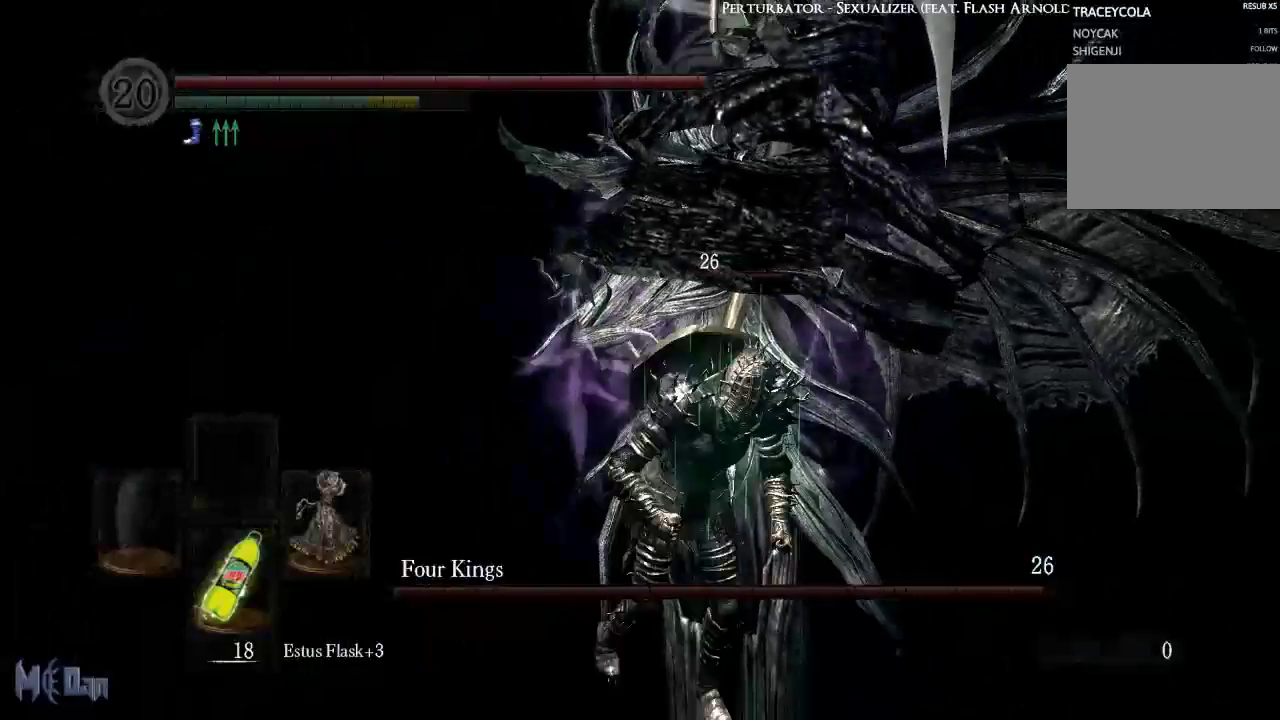
{"dt_ms": 500, "buttons": [], "left_stick": "down-right", "right_stick": "center", "events": [[17, "B", "down"], [117, "B", "up"], [217, "B", "down"], [300, "B", "up"], [400, "B", "down"], [467, "B", "up"]]}
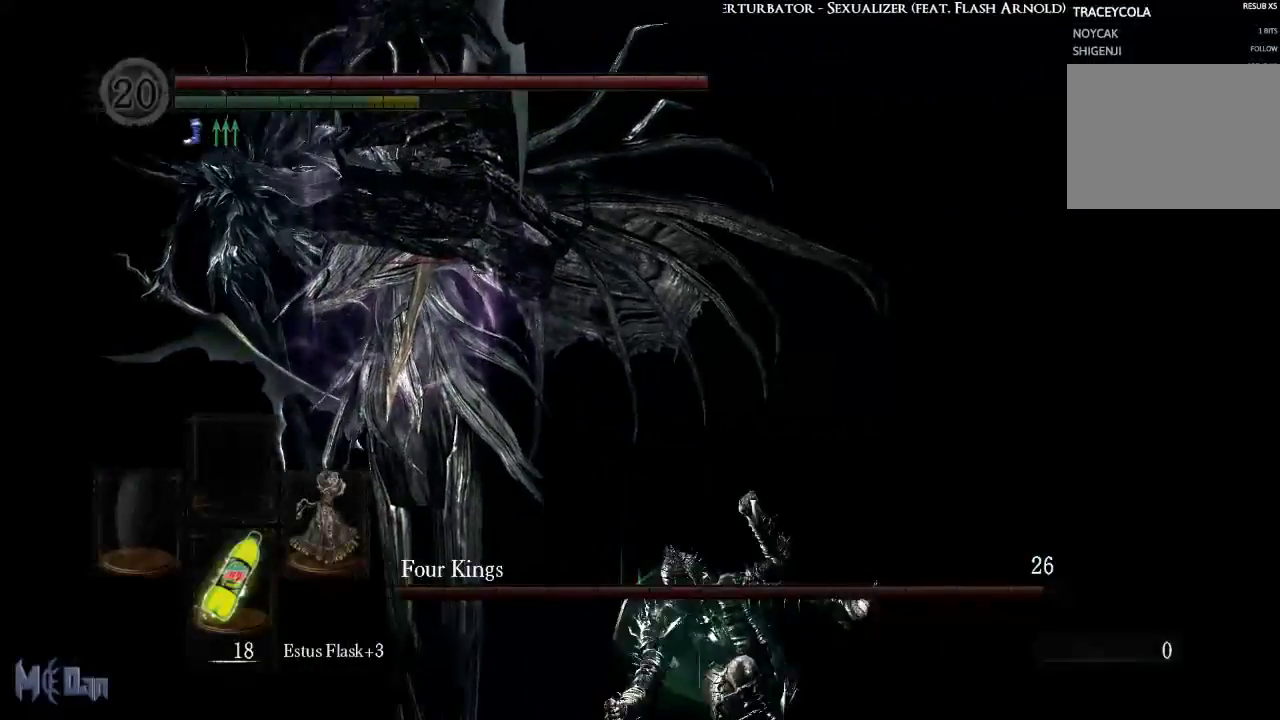
{"dt_ms": 500, "buttons": [], "left_stick": "down-right", "right_stick": "center", "events": [[67, "B", "down"], [117, "B", "up"], [217, "B", "down"], [283, "B", "up"], [367, "B", "down"], [450, "B", "up"]]}
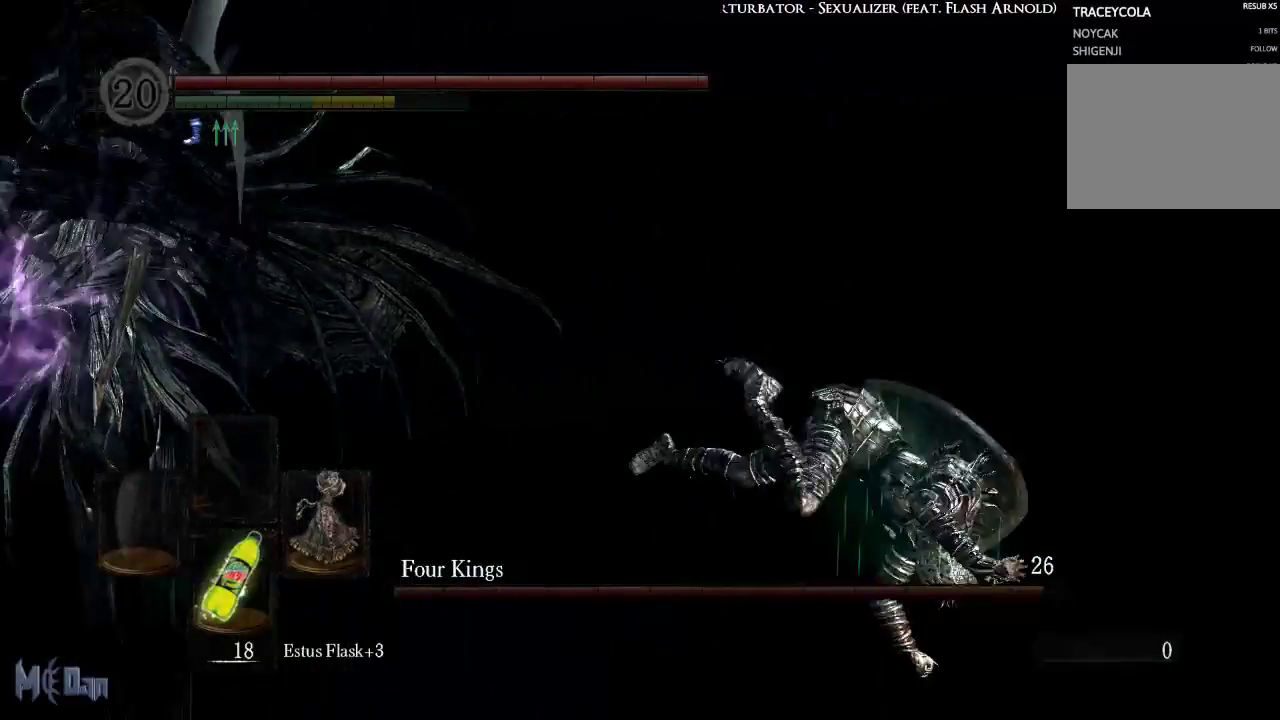
{"dt_ms": 500, "buttons": ["B"], "left_stick": "right", "right_stick": "center", "events": [[167, "B", "down"], [233, "B", "up"], [300, "left_stick", "right"], [317, "B", "down"], [383, "B", "up"], [467, "B", "down"]]}
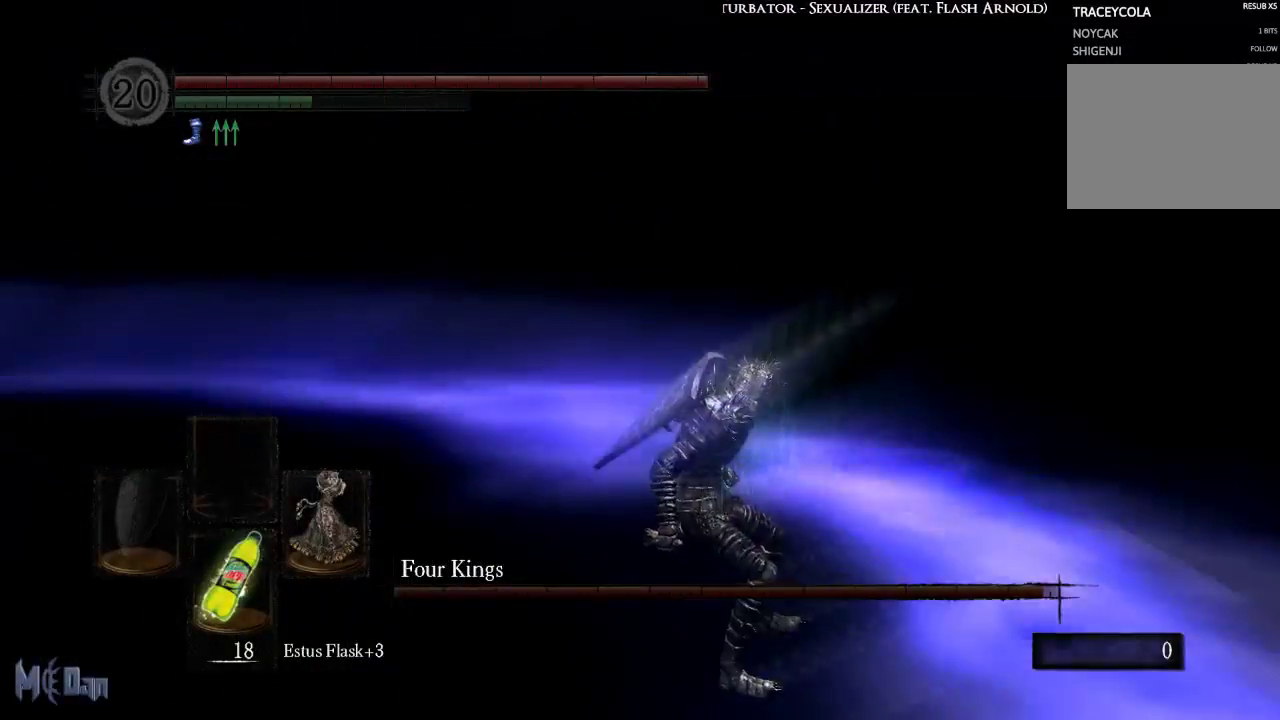
{"dt_ms": 500, "buttons": [], "left_stick": "right", "right_stick": "left", "events": [[50, "B", "up"], [350, "right_stick", "left"]]}
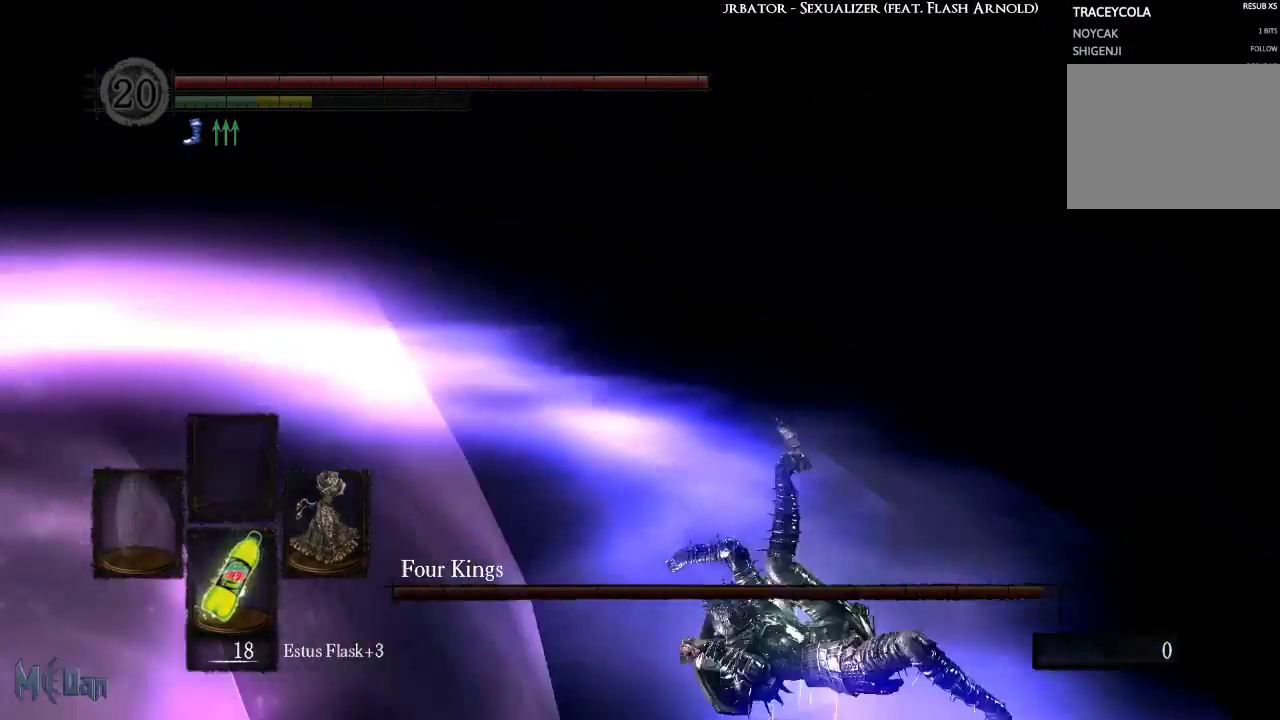
{"dt_ms": 500, "buttons": [], "left_stick": "down-right", "right_stick": "center", "events": [[300, "left_stick", "down-right"], [300, "right_stick", "center"]]}
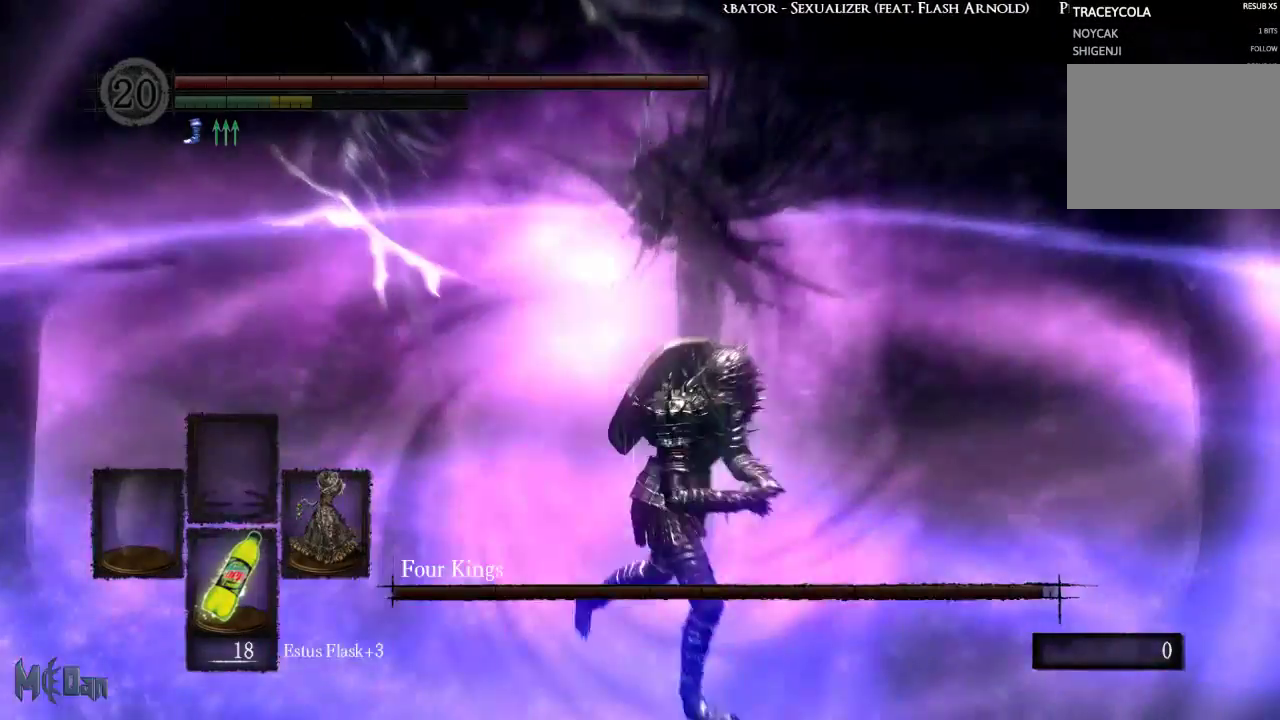
{"dt_ms": 500, "buttons": [], "left_stick": "up-right", "right_stick": "center", "events": [[150, "left_stick", "right"], [150, "right_stick", "left"], [350, "left_stick", "up-right"], [433, "right_stick", "center"]]}
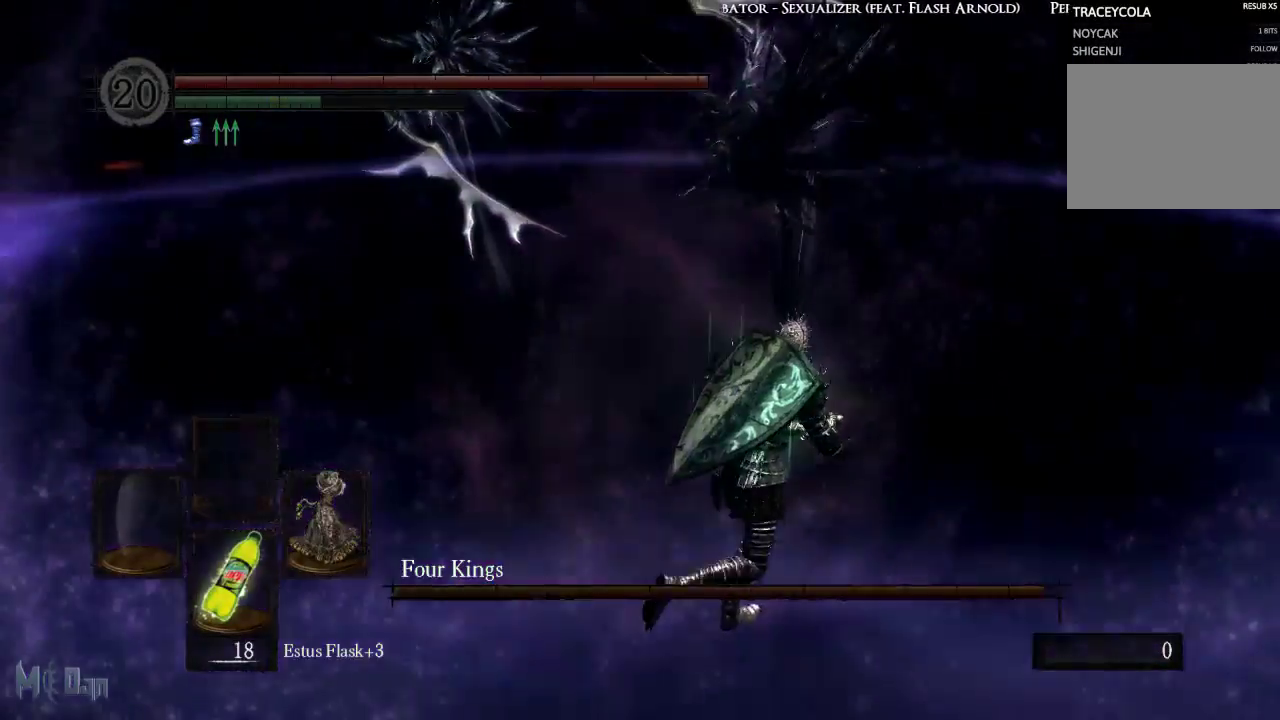
{"dt_ms": 500, "buttons": [], "left_stick": "up-right", "right_stick": "center", "events": []}
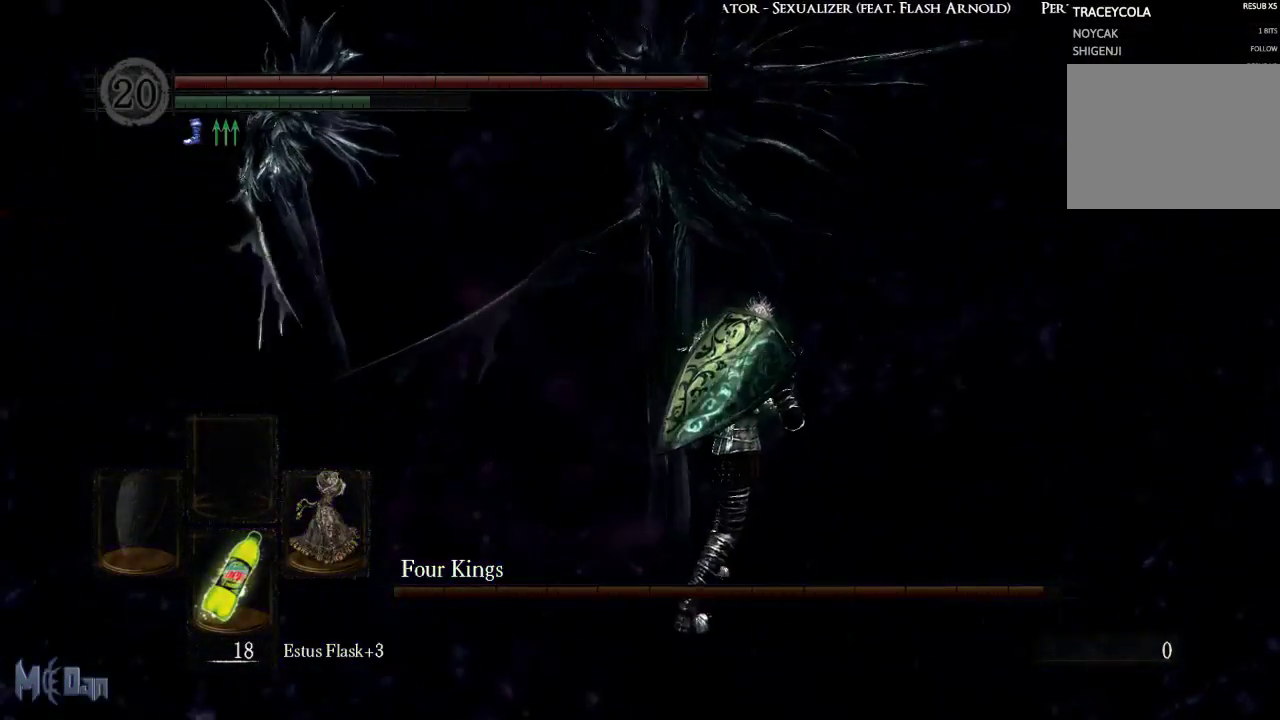
{"dt_ms": 500, "buttons": [], "left_stick": "up-right", "right_stick": "left", "events": [[83, "right_stick", "left"], [283, "right_stick", "center"], [483, "right_stick", "left"]]}
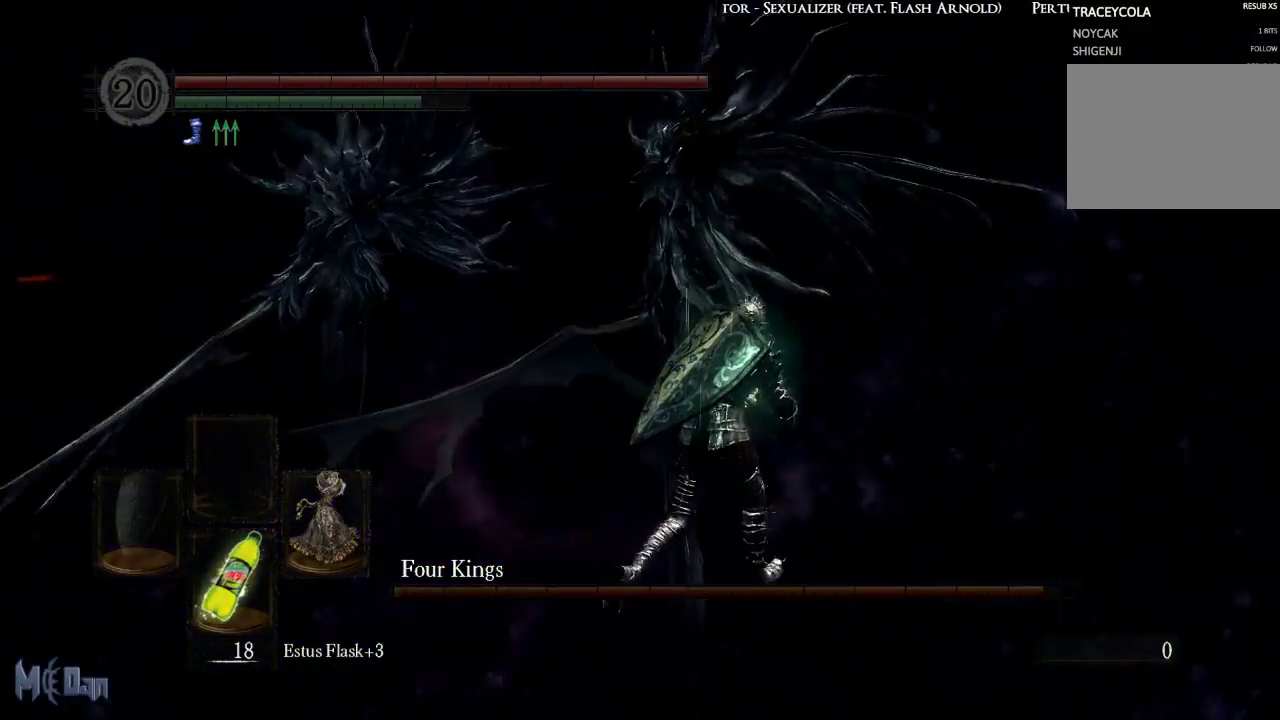
{"dt_ms": 500, "buttons": [], "left_stick": "up-right", "right_stick": "center", "events": [[417, "right_stick", "center"]]}